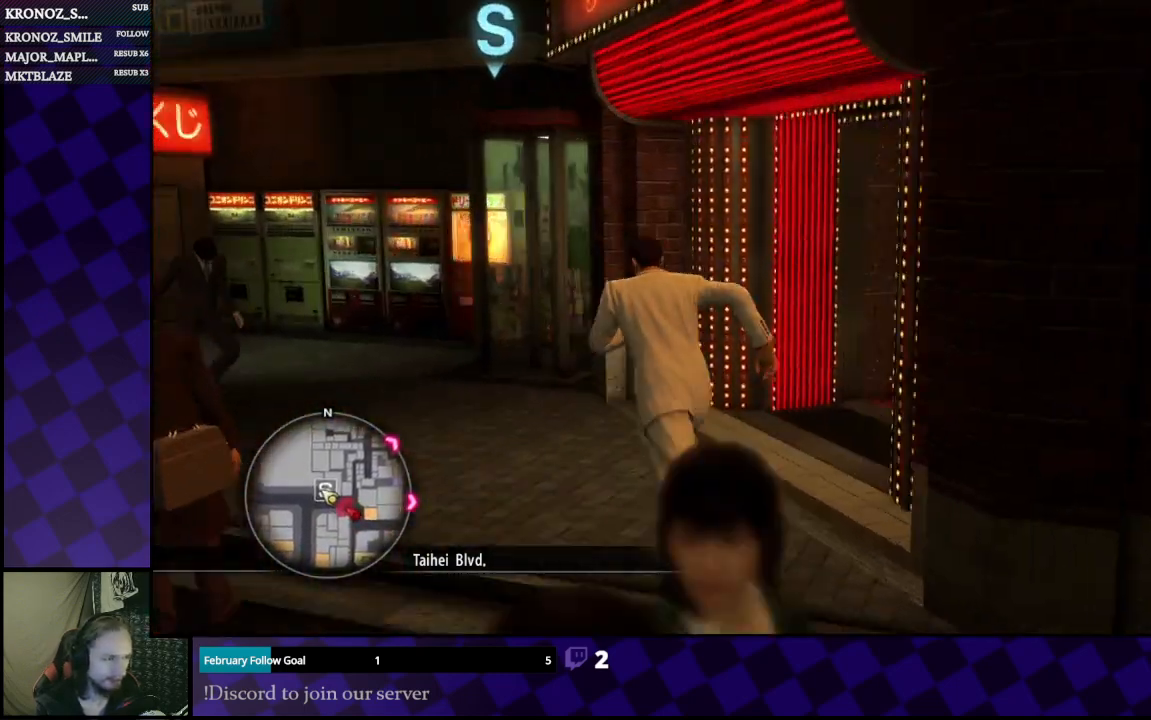
Gameplay with a controller (Xbox layout); each line is a JSON object with the inputs held at the frame after it. "events" lists button and stick changes between this image and that frame as [ms after this image, input, new state], when the widget could be followed in between.
{"buttons": [], "left_stick": "up-left", "right_stick": "right", "events": [[200, "left_stick", "up-left"], [400, "right_stick", "right"]]}
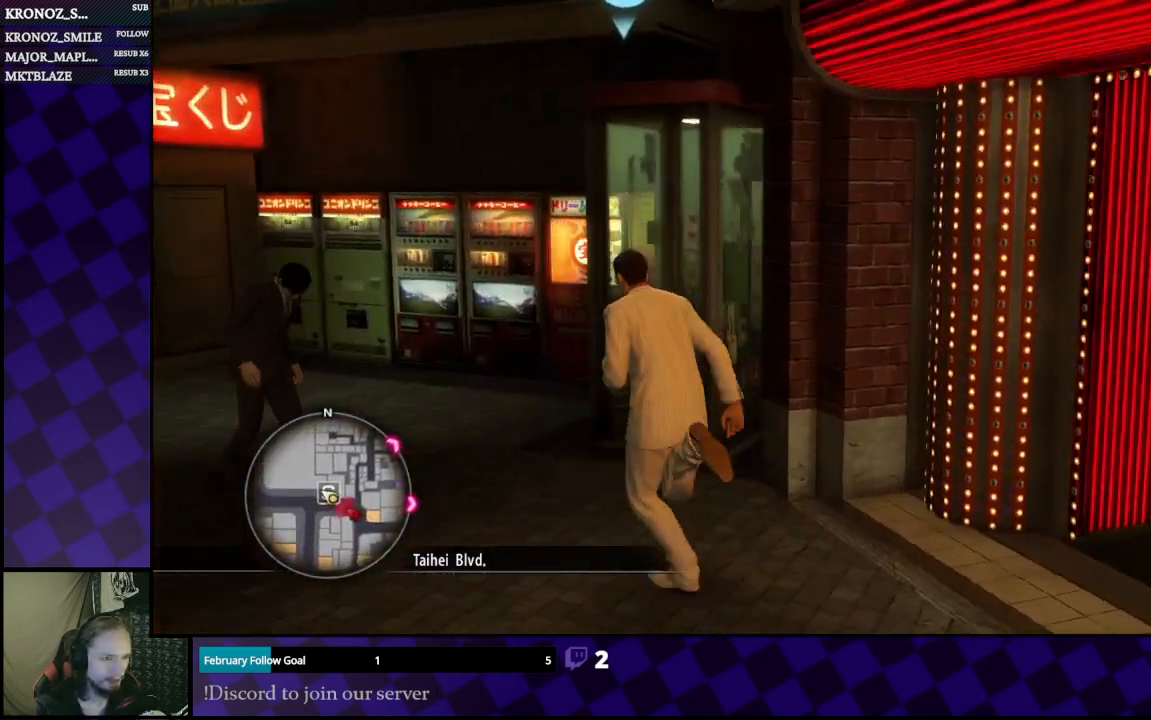
{"buttons": ["A"], "left_stick": "up", "right_stick": "center", "events": [[33, "left_stick", "up"], [200, "left_stick", "up-left"], [233, "right_stick", "center"], [333, "left_stick", "up"], [367, "A", "down"]]}
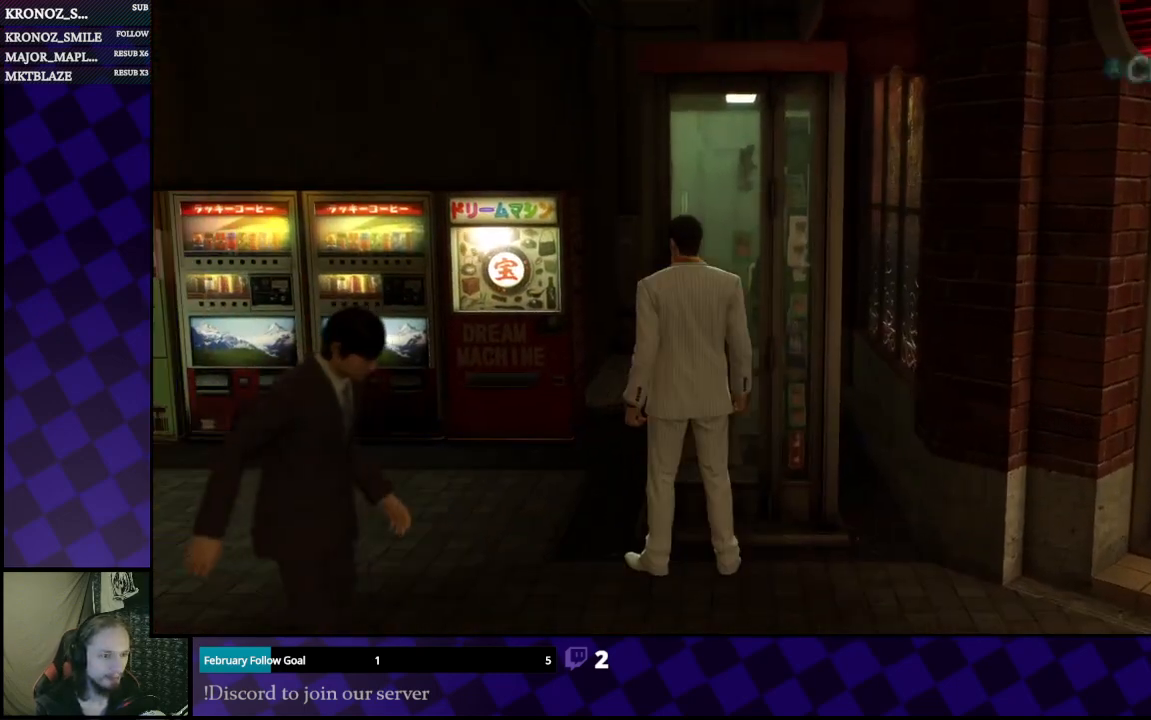
{"buttons": ["A"], "left_stick": "center", "right_stick": "center", "events": [[33, "A", "up"], [167, "left_stick", "center"], [433, "A", "down"]]}
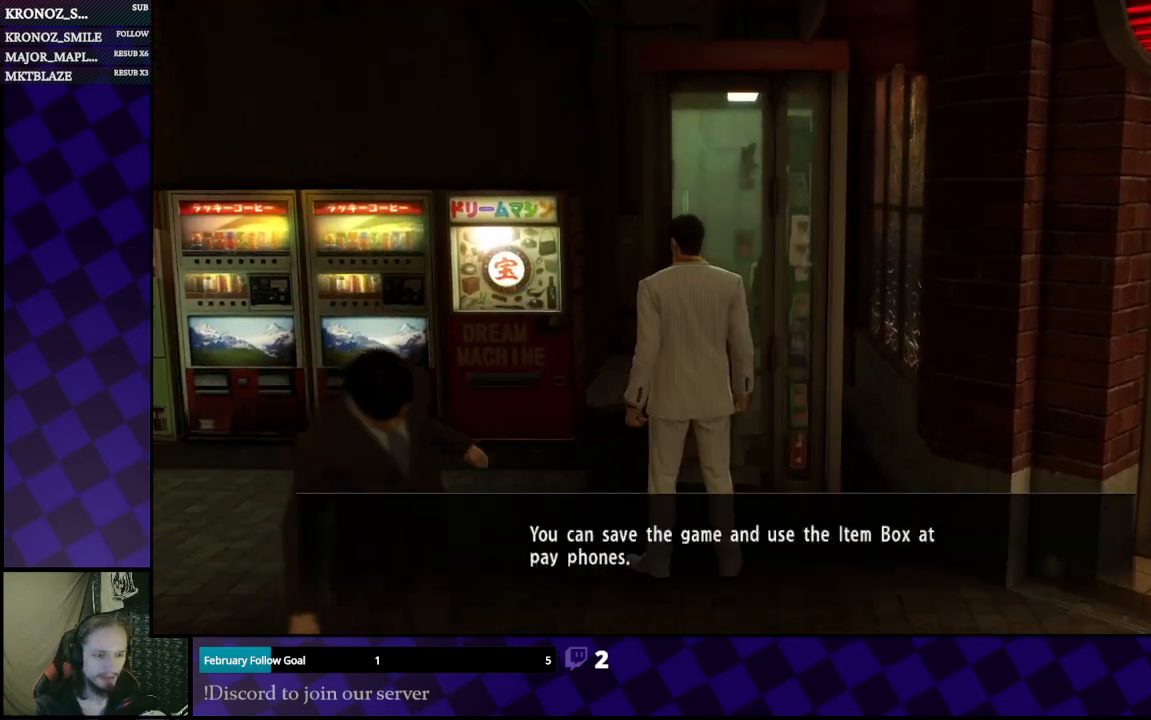
{"buttons": [], "left_stick": "center", "right_stick": "center", "events": [[100, "A", "up"]]}
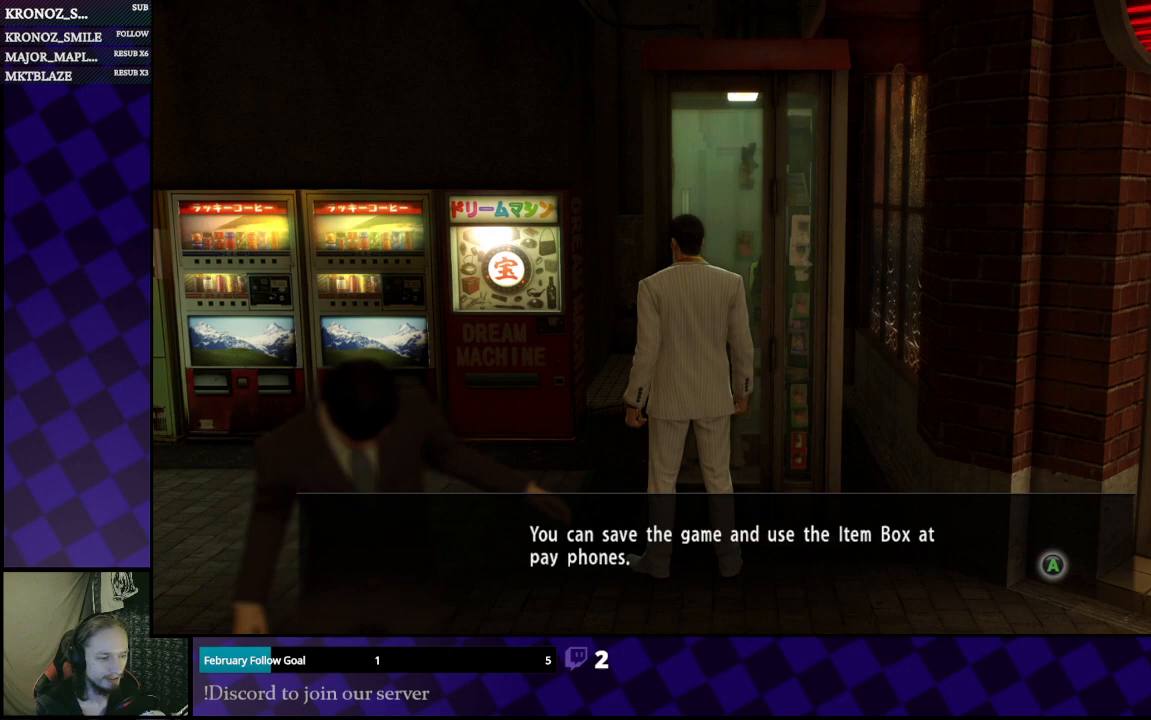
{"buttons": [], "left_stick": "center", "right_stick": "center", "events": [[67, "A", "down"], [133, "A", "up"]]}
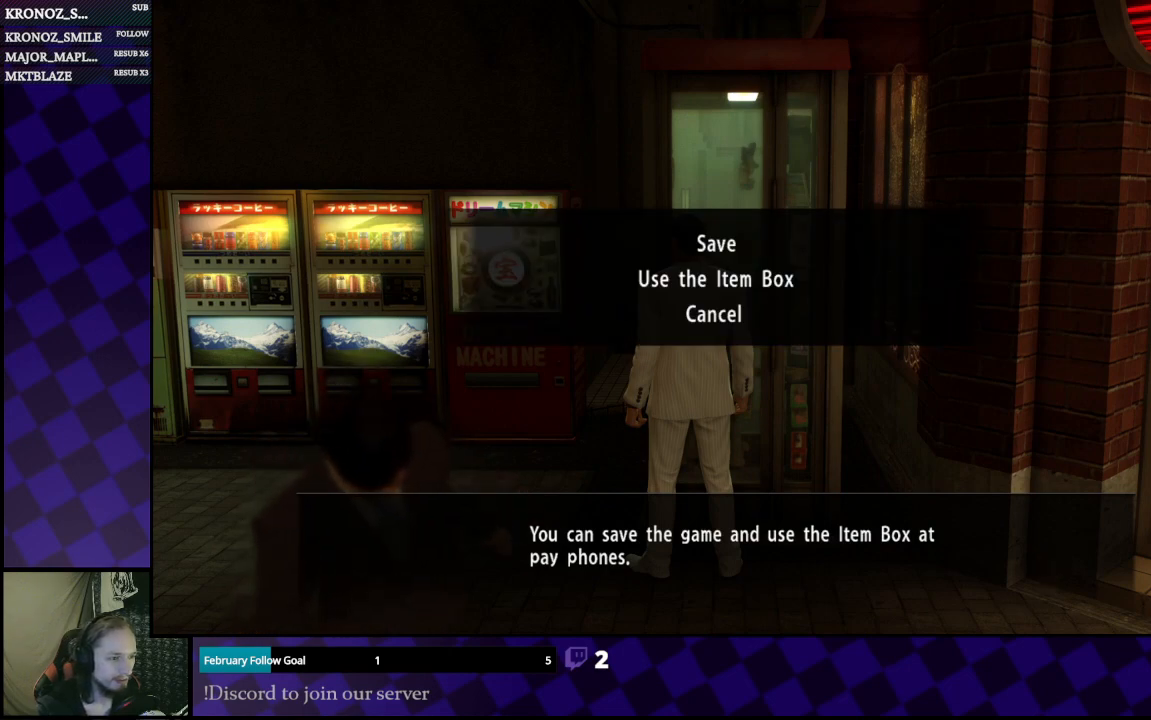
{"buttons": [], "left_stick": "center", "right_stick": "center", "events": [[133, "DPAD_DOWN", "down"], [200, "DPAD_DOWN", "up"], [367, "A", "down"], [467, "A", "up"]]}
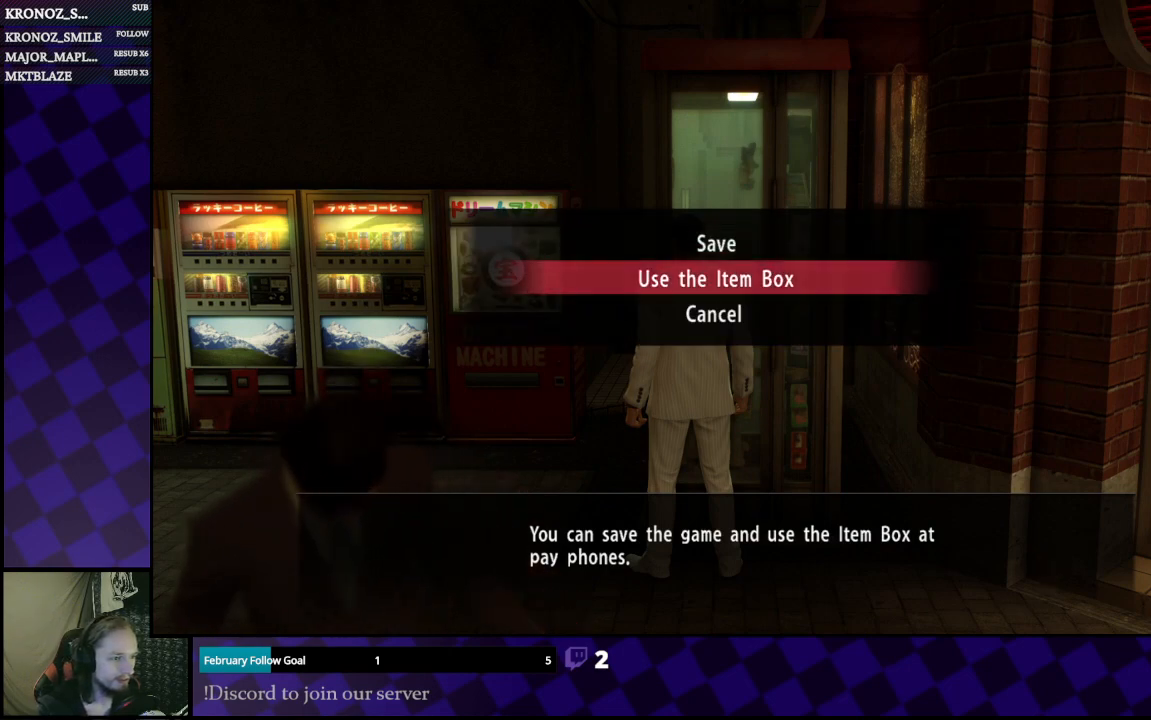
{"buttons": [], "left_stick": "center", "right_stick": "center", "events": []}
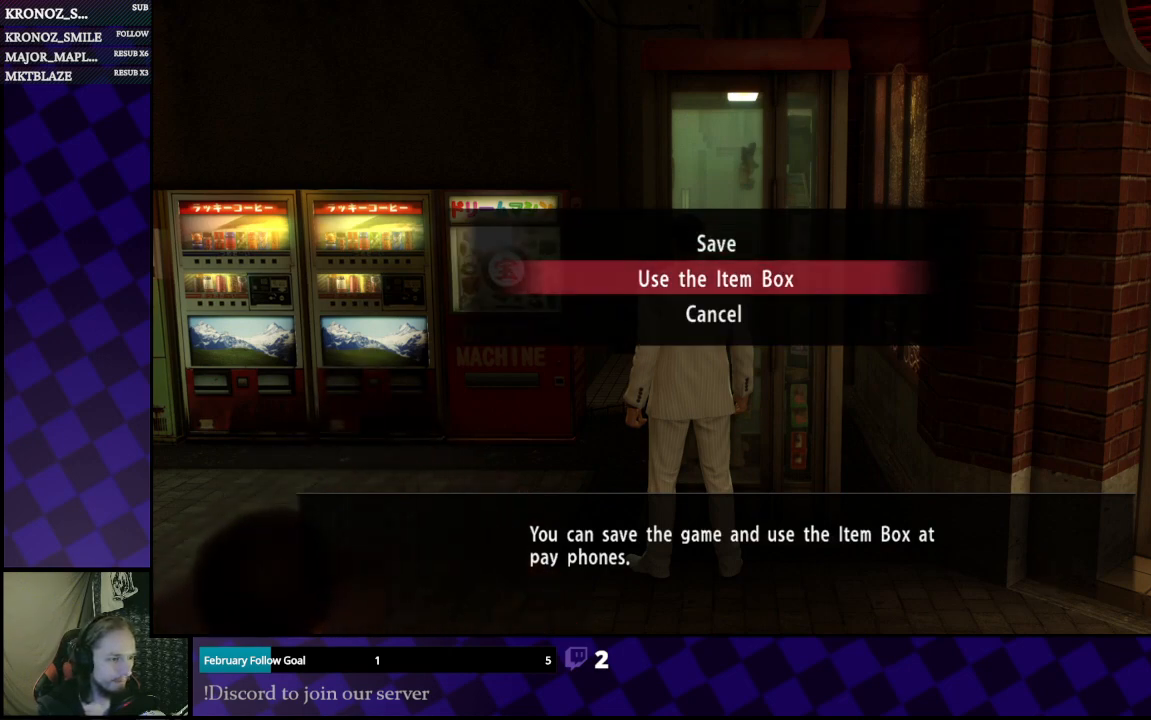
{"buttons": [], "left_stick": "center", "right_stick": "center", "events": []}
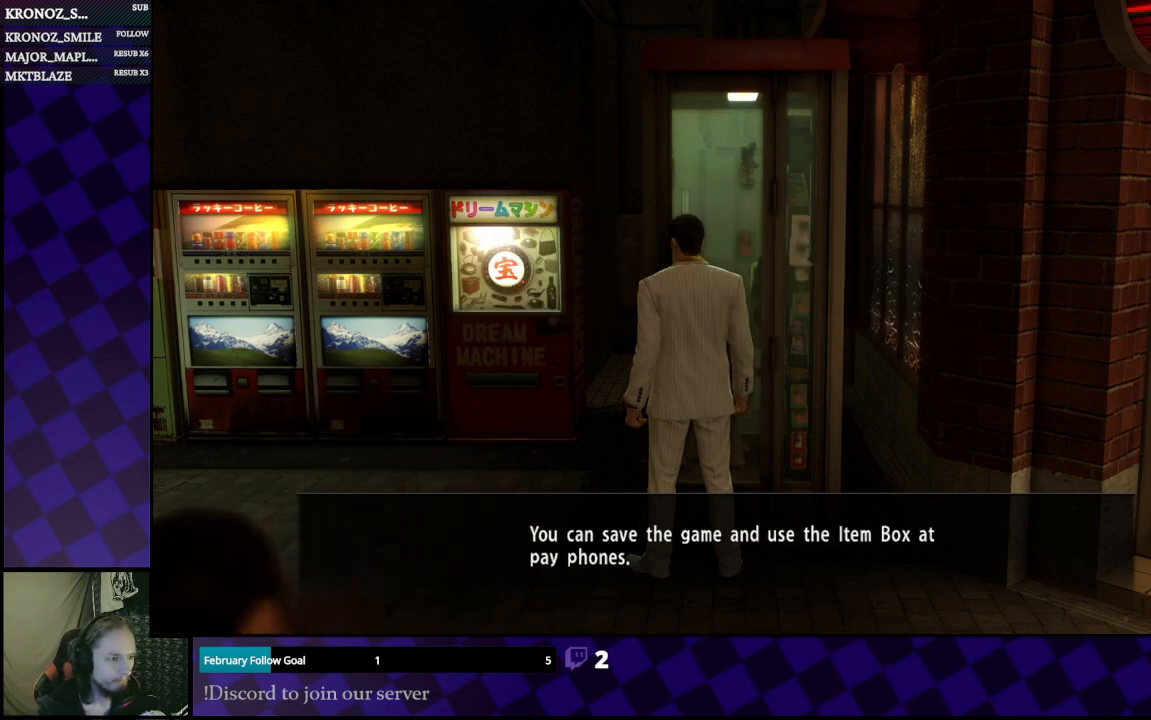
{"buttons": [], "left_stick": "center", "right_stick": "center", "events": []}
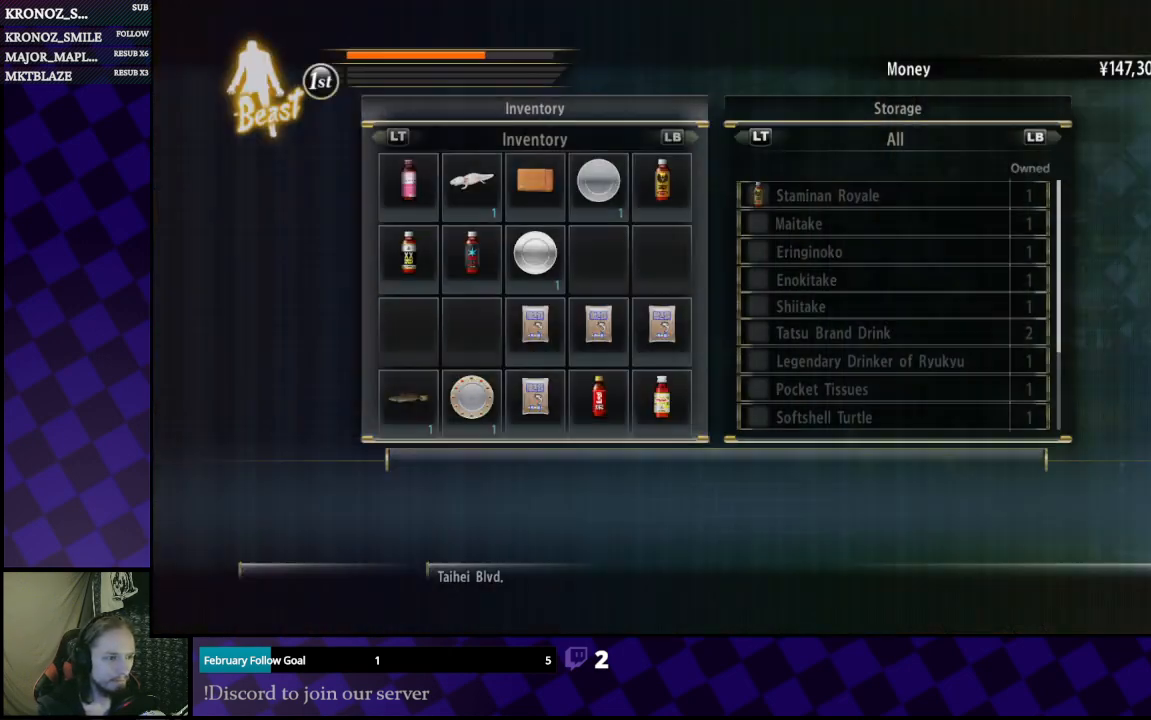
{"buttons": [], "left_stick": "center", "right_stick": "center", "events": []}
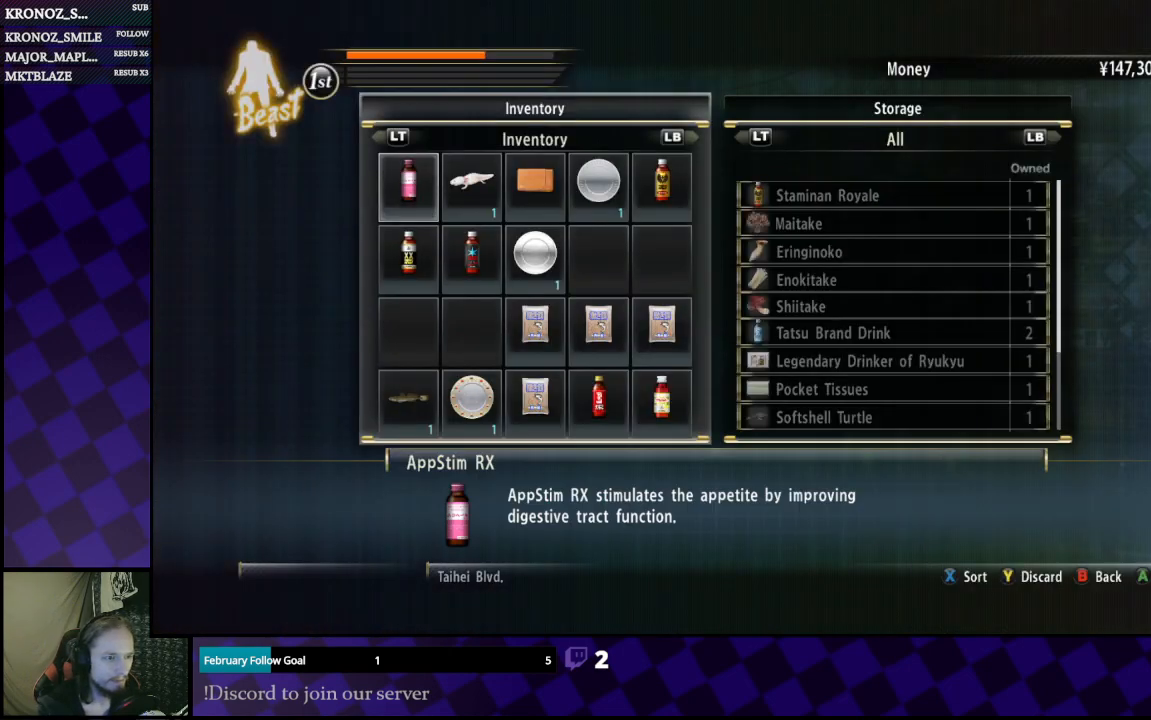
{"buttons": [], "left_stick": "center", "right_stick": "center", "events": []}
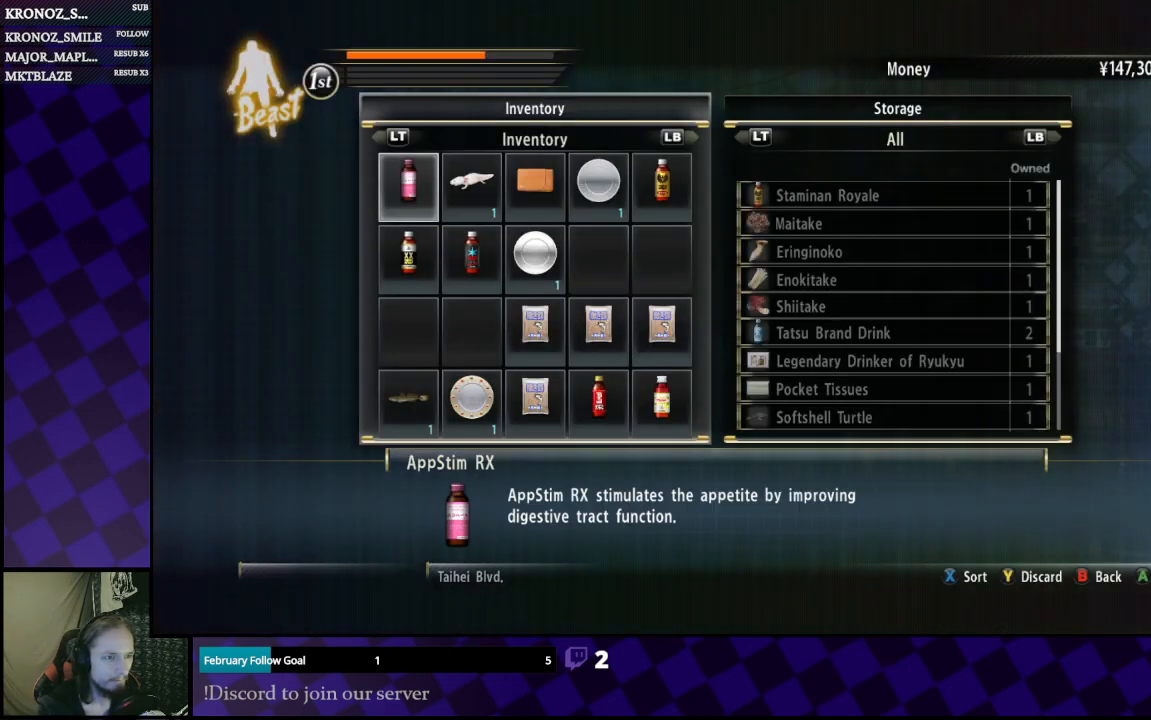
{"buttons": [], "left_stick": "center", "right_stick": "center", "events": [[233, "L1", "down"], [400, "L1", "up"]]}
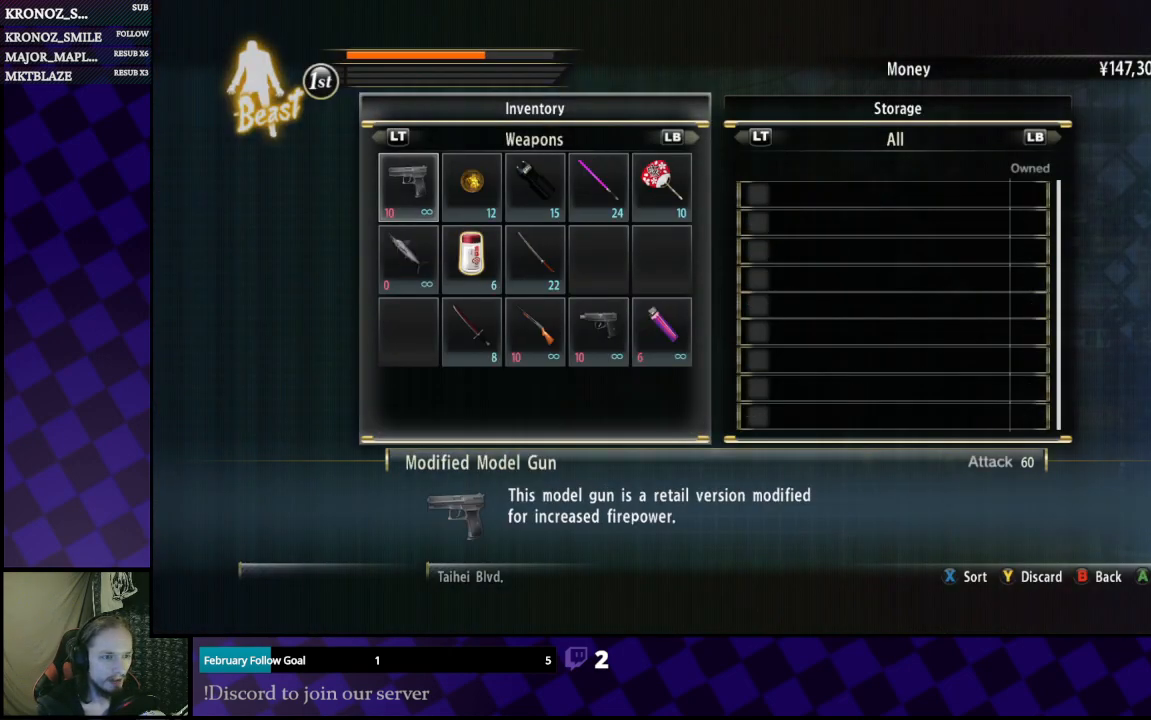
{"buttons": [], "left_stick": "center", "right_stick": "center", "events": []}
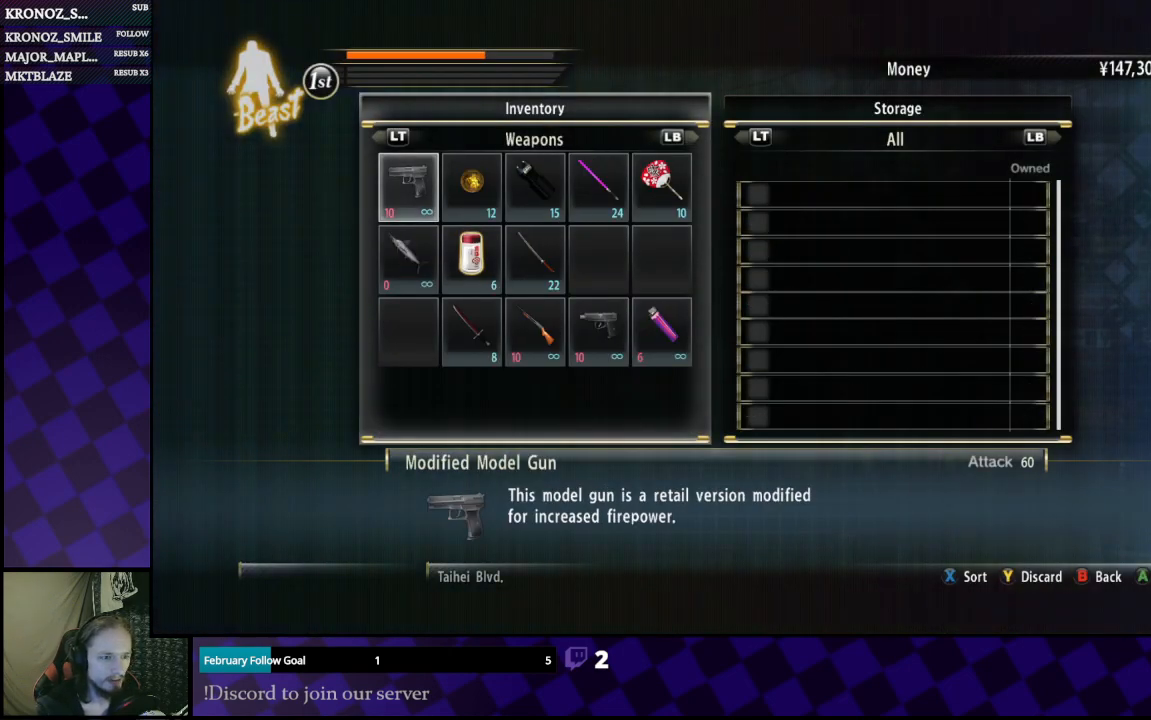
{"buttons": [], "left_stick": "center", "right_stick": "center", "events": [[233, "L1", "down"], [400, "L1", "up"]]}
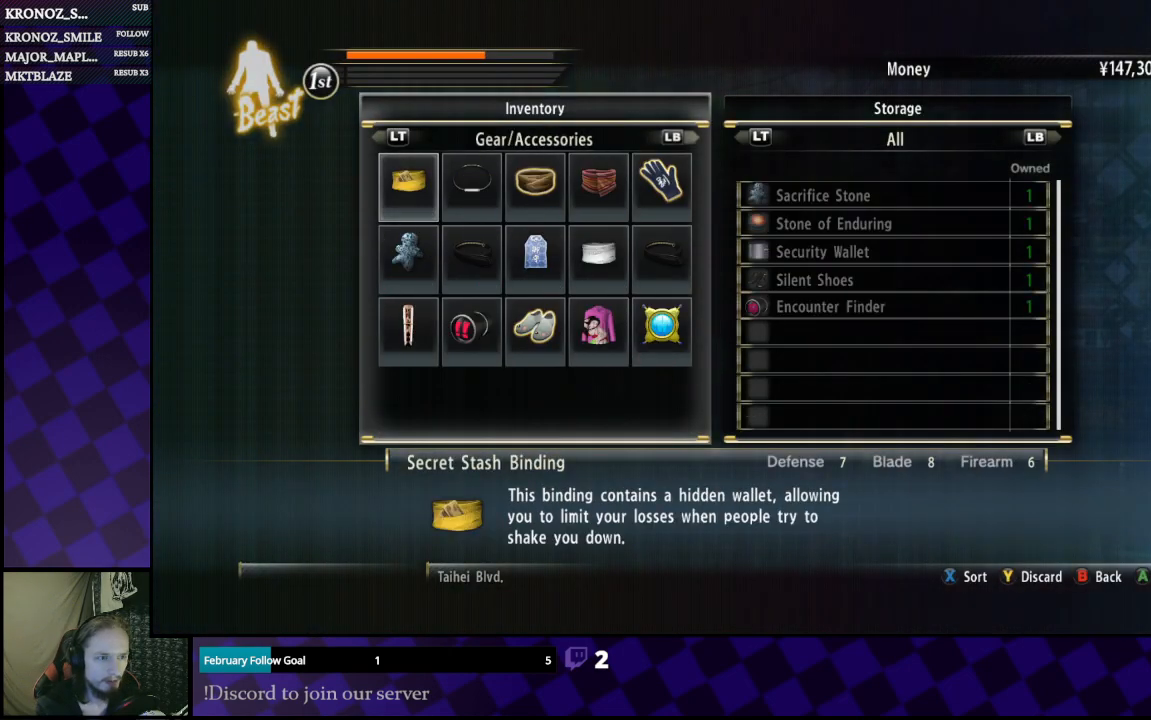
{"buttons": [], "left_stick": "center", "right_stick": "center", "events": [[400, "DPAD_DOWN", "down"], [500, "DPAD_DOWN", "up"]]}
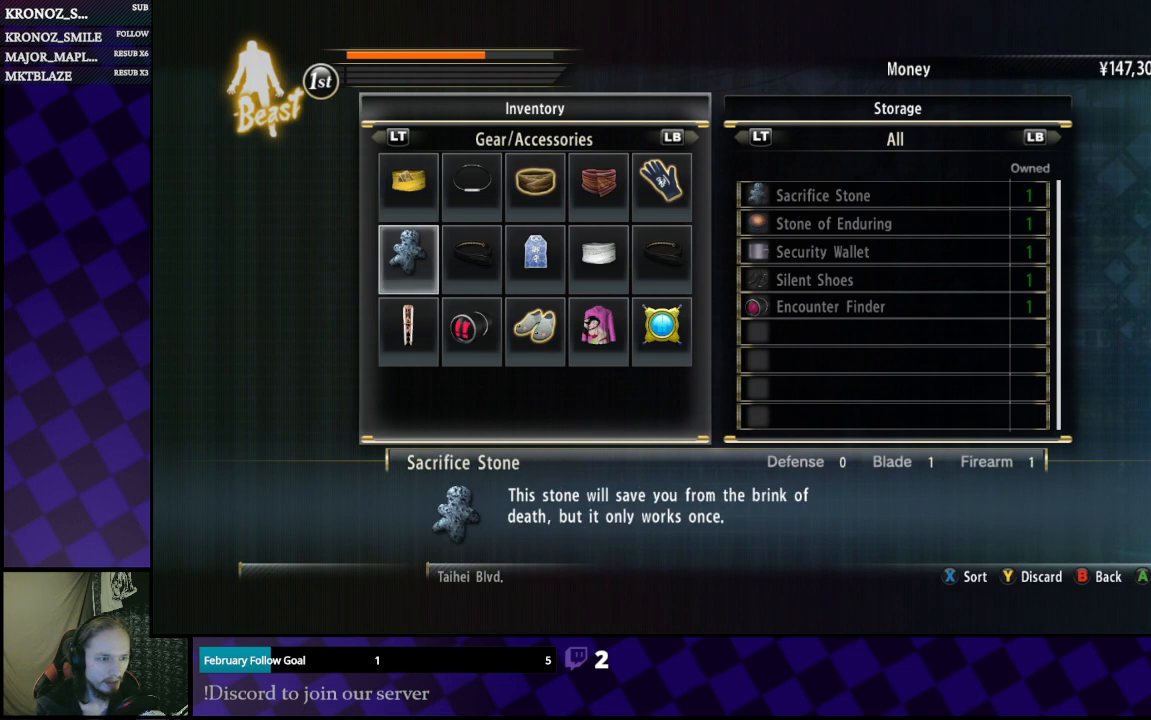
{"buttons": ["DPAD_RIGHT"], "left_stick": "center", "right_stick": "center", "events": [[500, "DPAD_RIGHT", "down"]]}
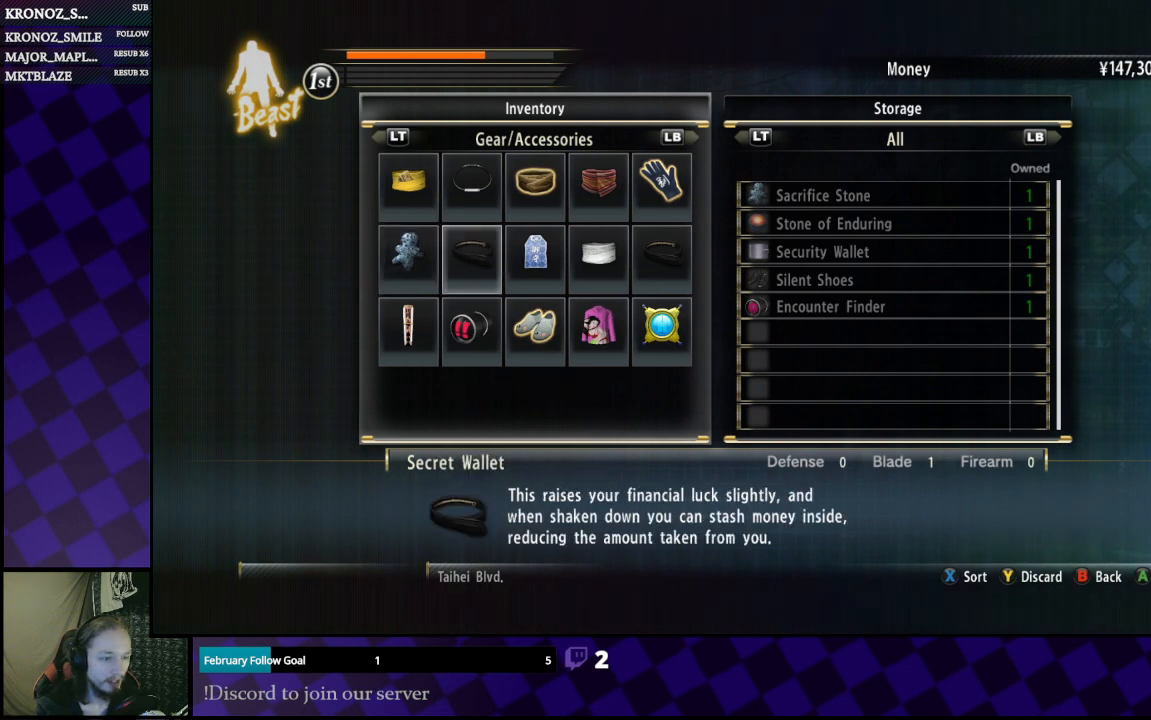
{"buttons": [], "left_stick": "center", "right_stick": "center", "events": [[33, "DPAD_RIGHT", "up"], [233, "DPAD_DOWN", "down"], [367, "DPAD_DOWN", "up"]]}
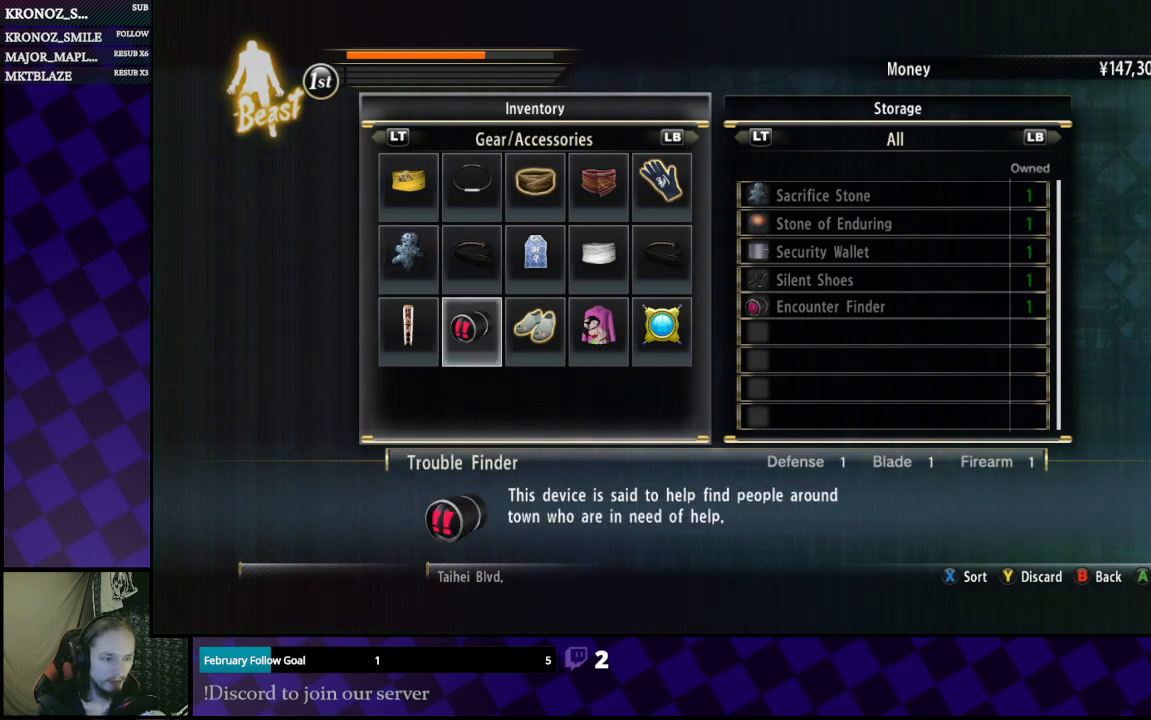
{"buttons": [], "left_stick": "center", "right_stick": "center", "events": []}
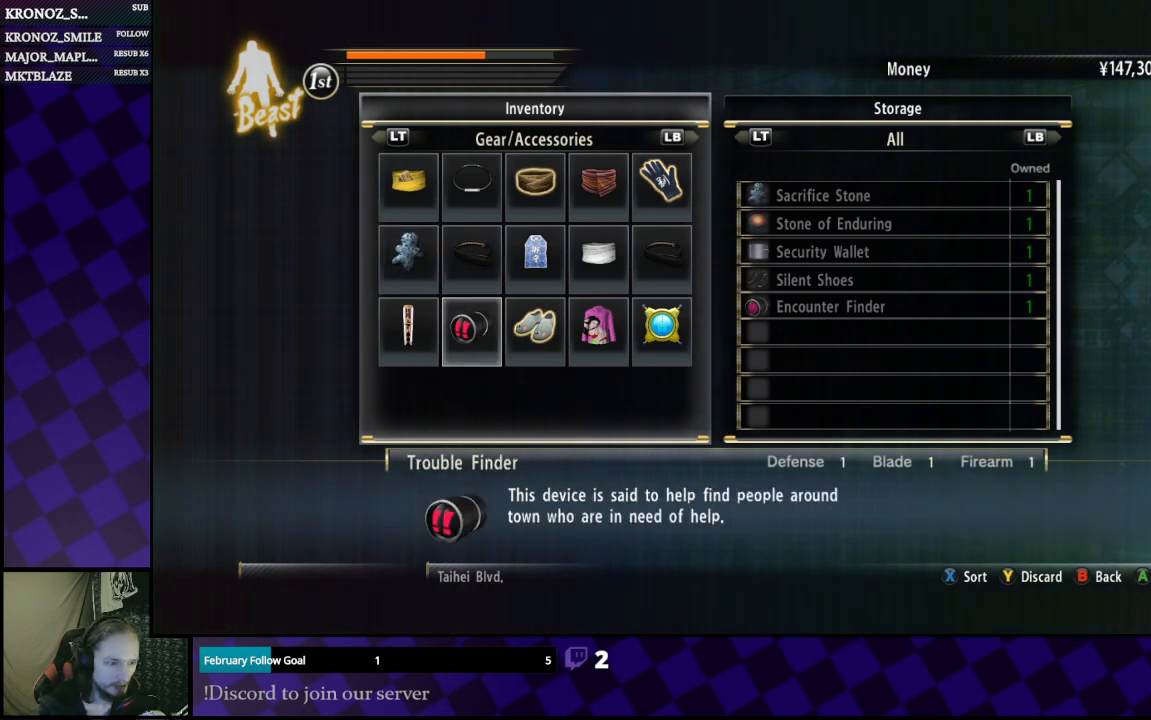
{"buttons": [], "left_stick": "center", "right_stick": "center", "events": [[100, "DPAD_RIGHT", "down"], [233, "DPAD_RIGHT", "up"]]}
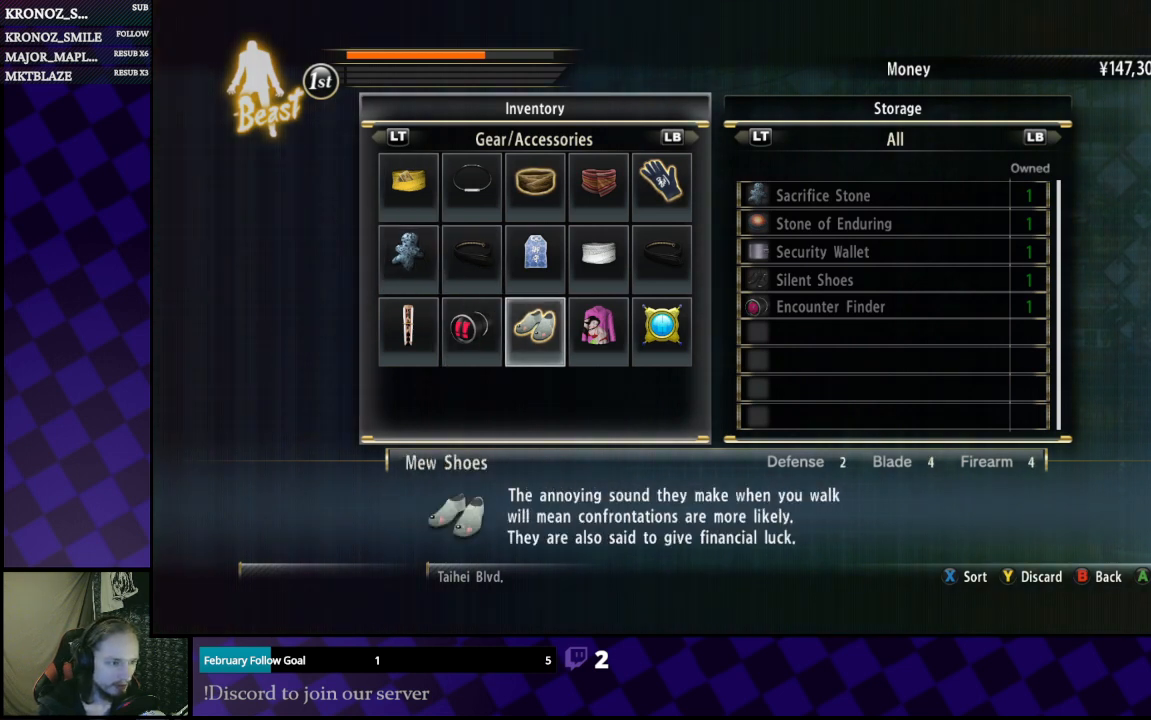
{"buttons": [], "left_stick": "center", "right_stick": "center", "events": [[33, "DPAD_RIGHT", "down"], [100, "DPAD_RIGHT", "up"], [233, "DPAD_UP", "down"], [333, "DPAD_UP", "up"]]}
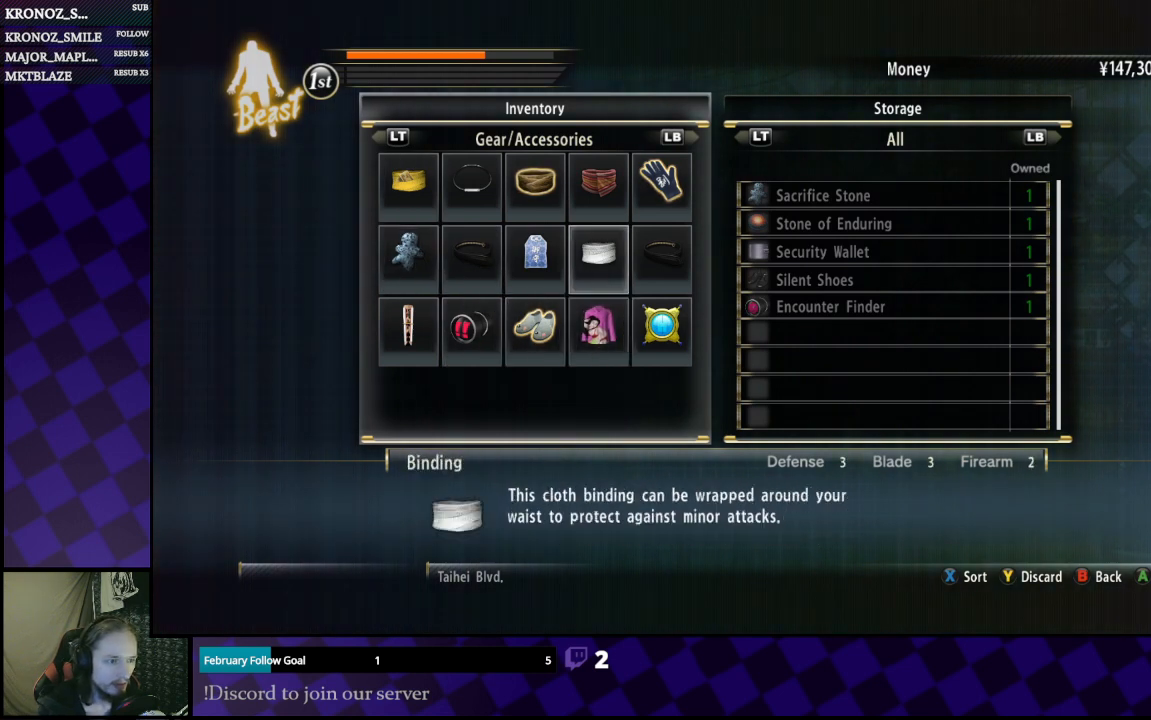
{"buttons": [], "left_stick": "center", "right_stick": "center", "events": []}
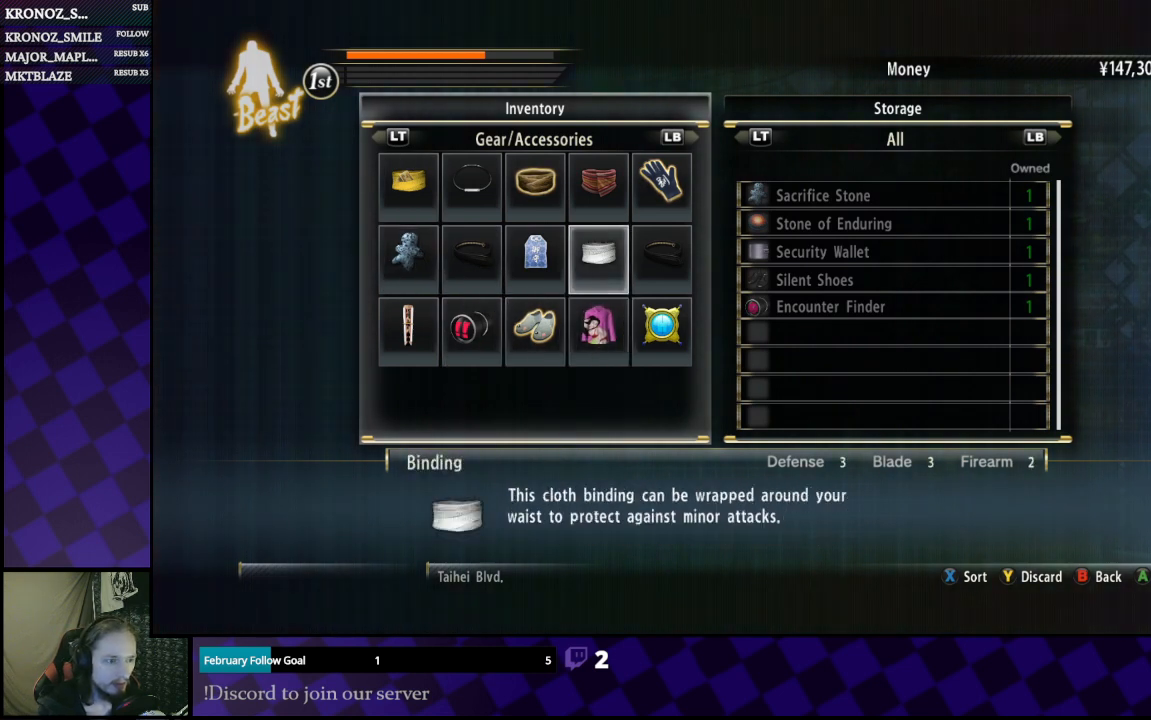
{"buttons": [], "left_stick": "center", "right_stick": "center", "events": [[233, "DPAD_UP", "down"], [300, "DPAD_UP", "up"]]}
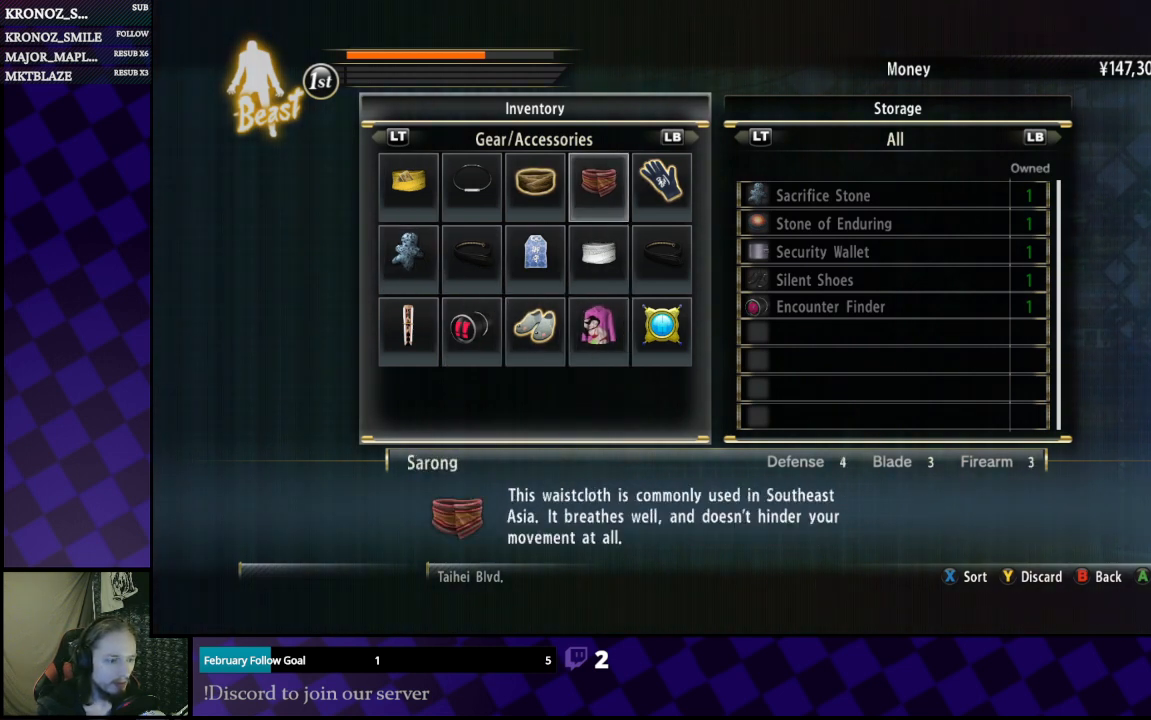
{"buttons": [], "left_stick": "center", "right_stick": "center", "events": []}
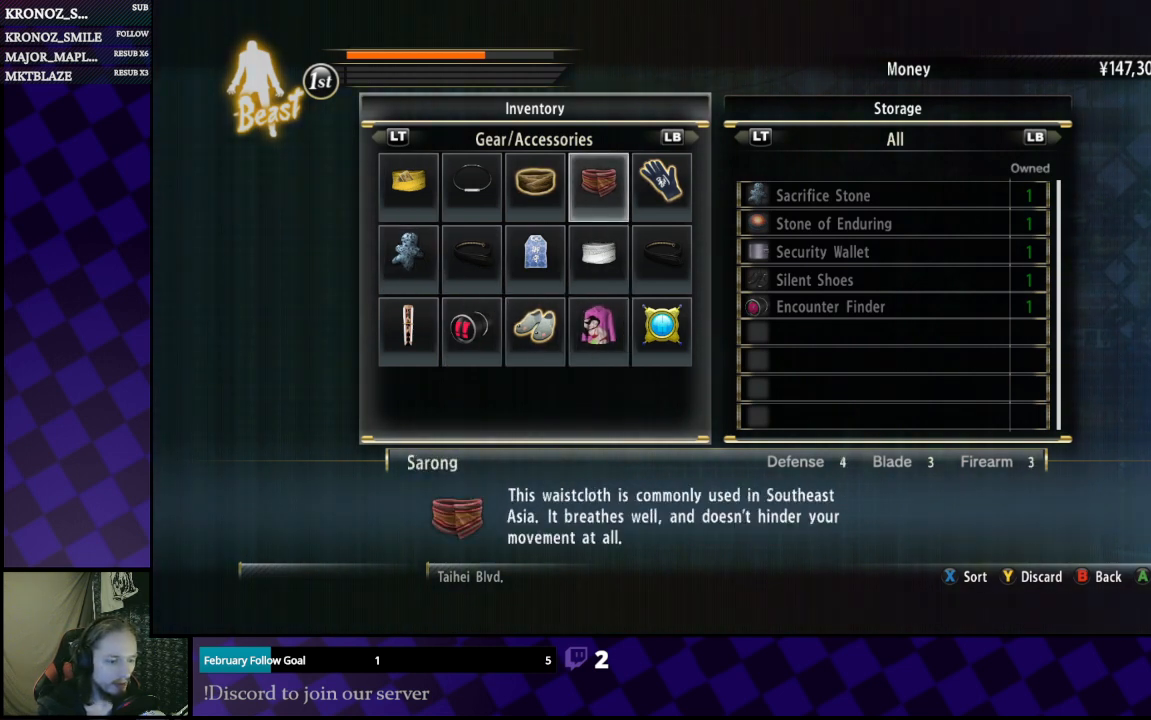
{"buttons": [], "left_stick": "center", "right_stick": "center", "events": []}
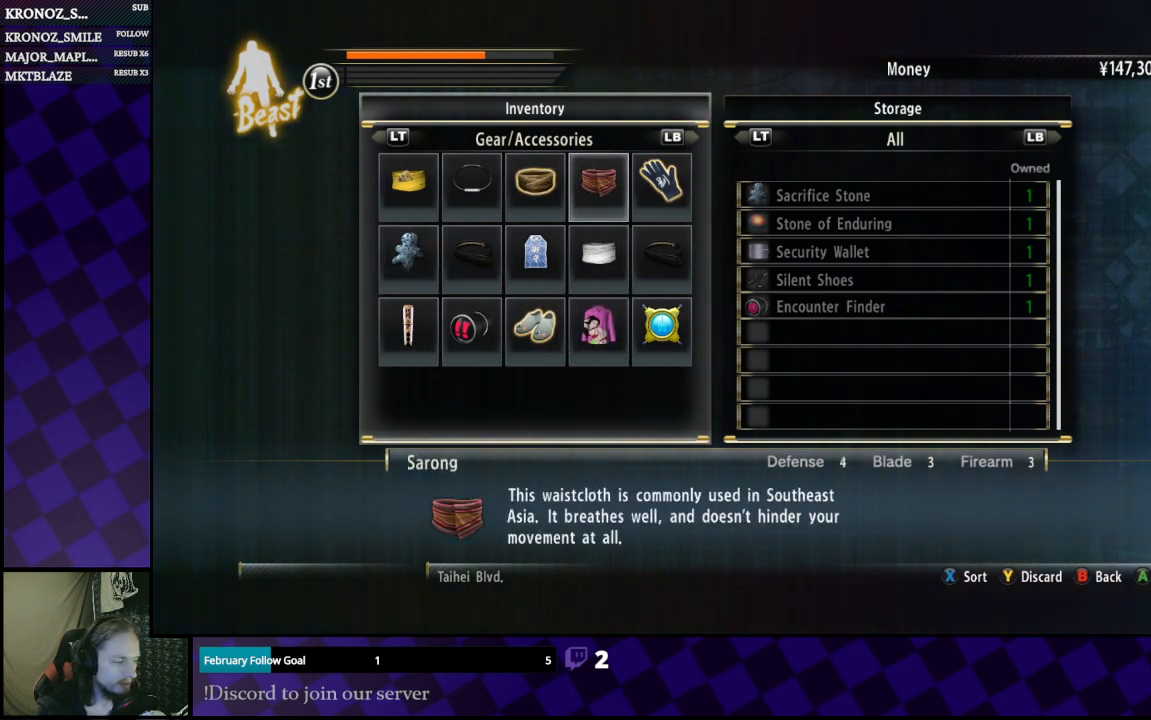
{"buttons": [], "left_stick": "center", "right_stick": "center", "events": []}
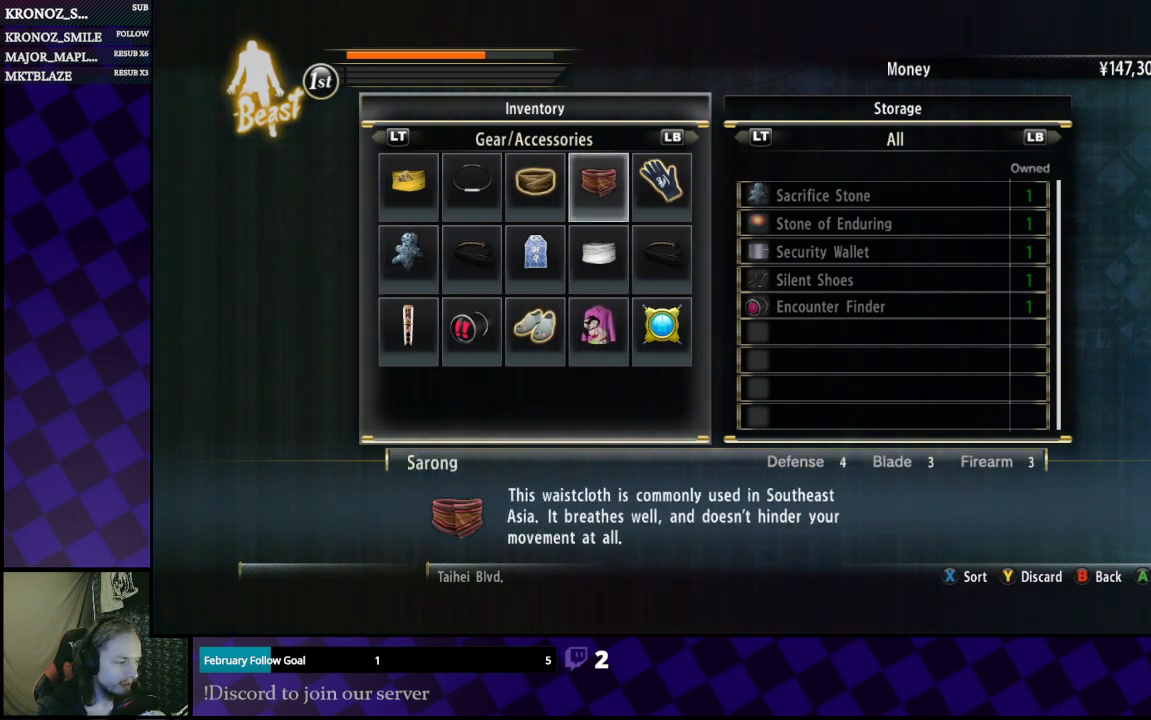
{"buttons": ["A"], "left_stick": "center", "right_stick": "center", "events": [[467, "A", "down"]]}
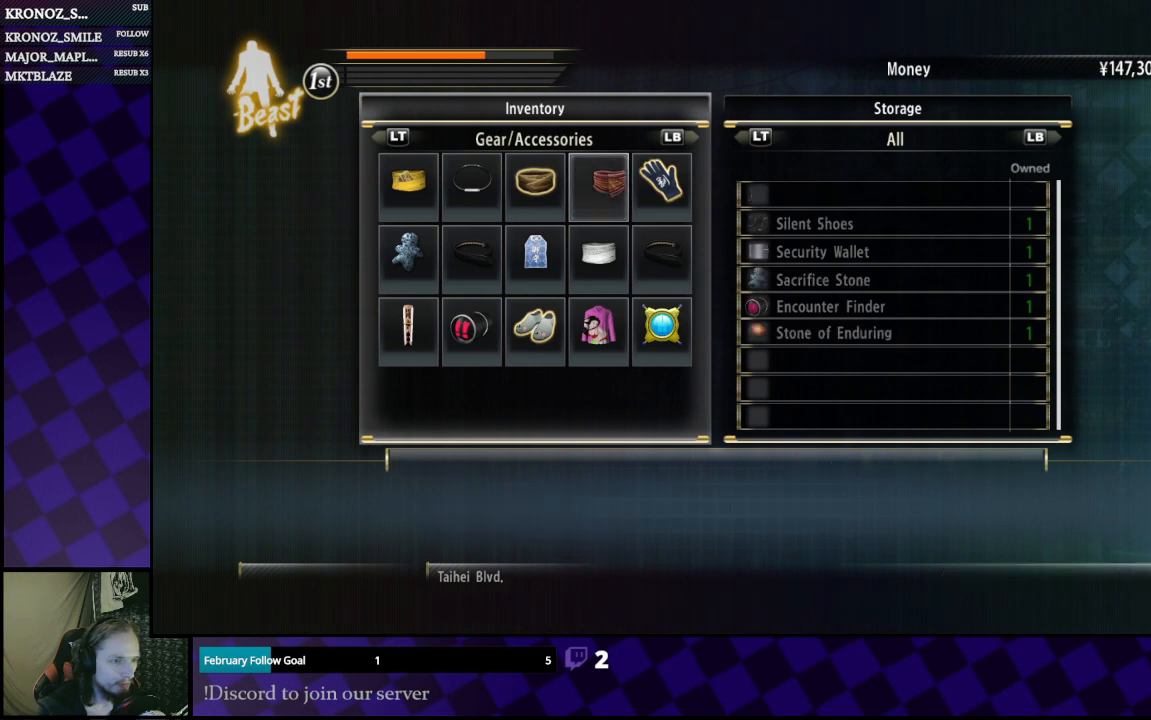
{"buttons": [], "left_stick": "center", "right_stick": "center", "events": [[100, "A", "up"]]}
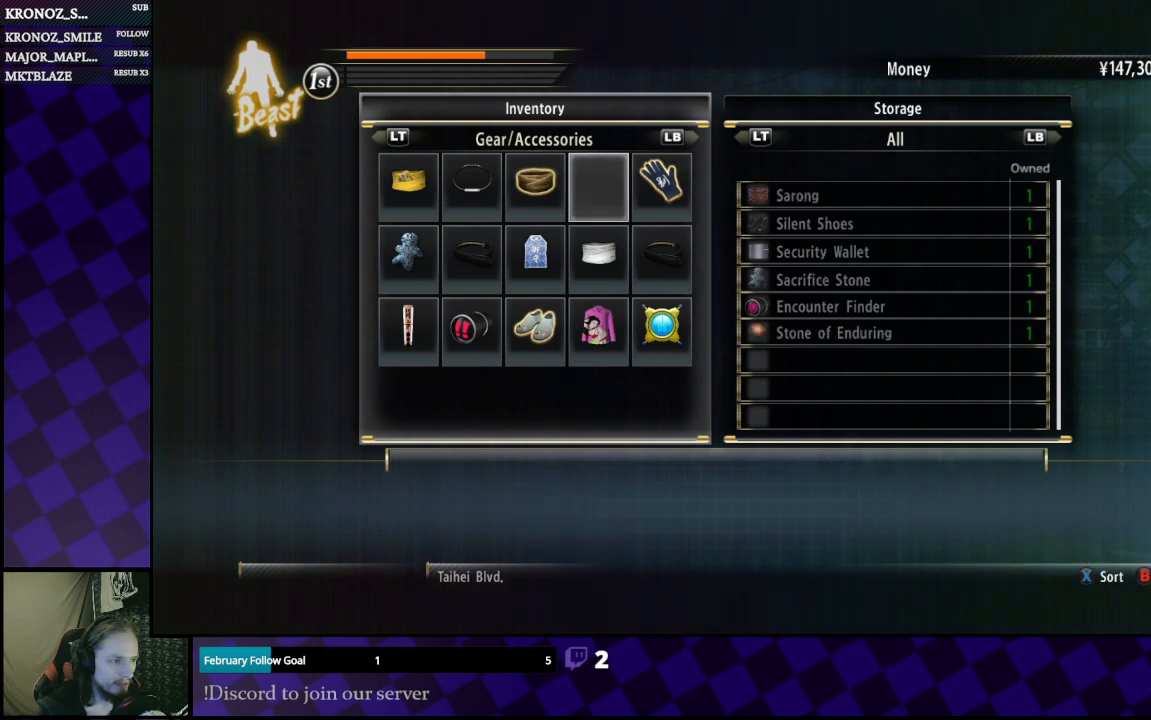
{"buttons": [], "left_stick": "center", "right_stick": "center", "events": []}
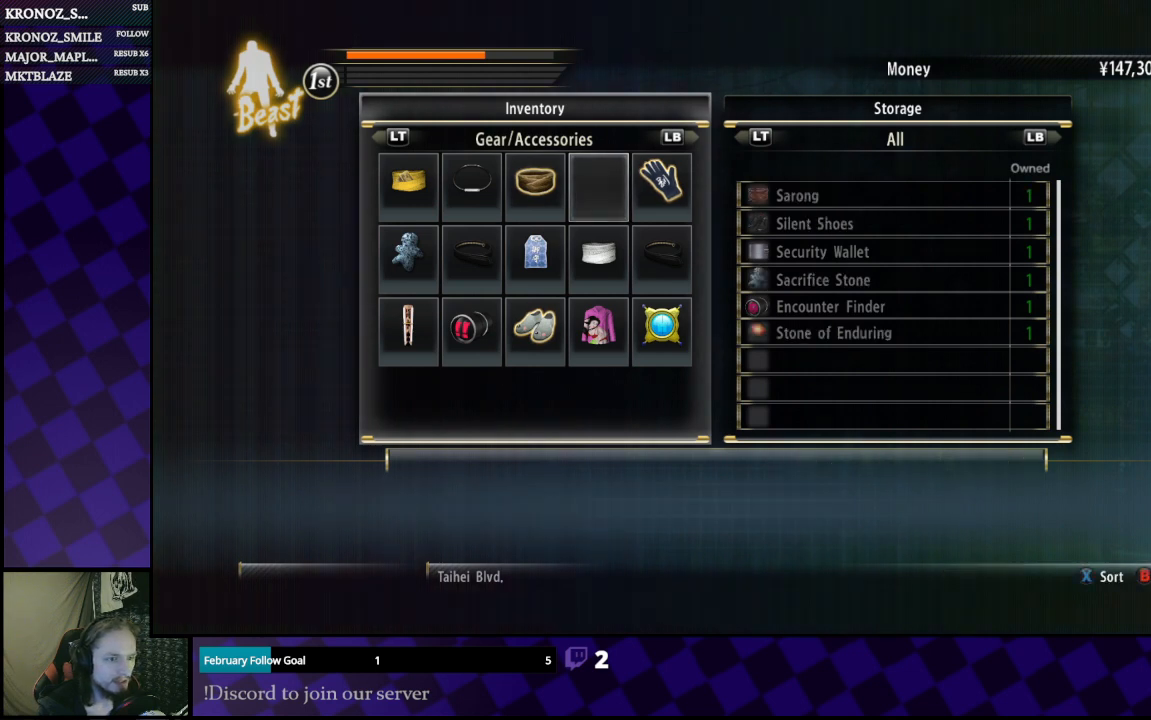
{"buttons": [], "left_stick": "center", "right_stick": "center", "events": [[233, "DPAD_LEFT", "down"], [267, "DPAD_LEFT", "up"]]}
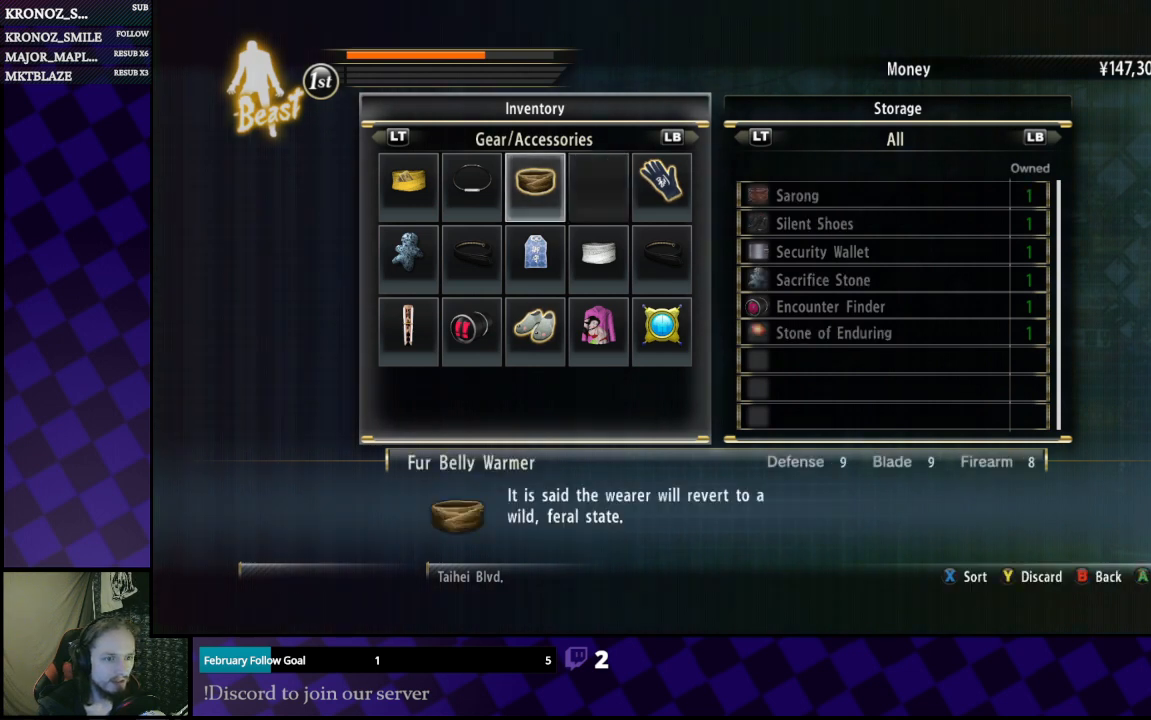
{"buttons": [], "left_stick": "center", "right_stick": "center", "events": [[33, "DPAD_LEFT", "down"], [133, "DPAD_LEFT", "up"], [233, "DPAD_LEFT", "down"], [300, "DPAD_LEFT", "up"]]}
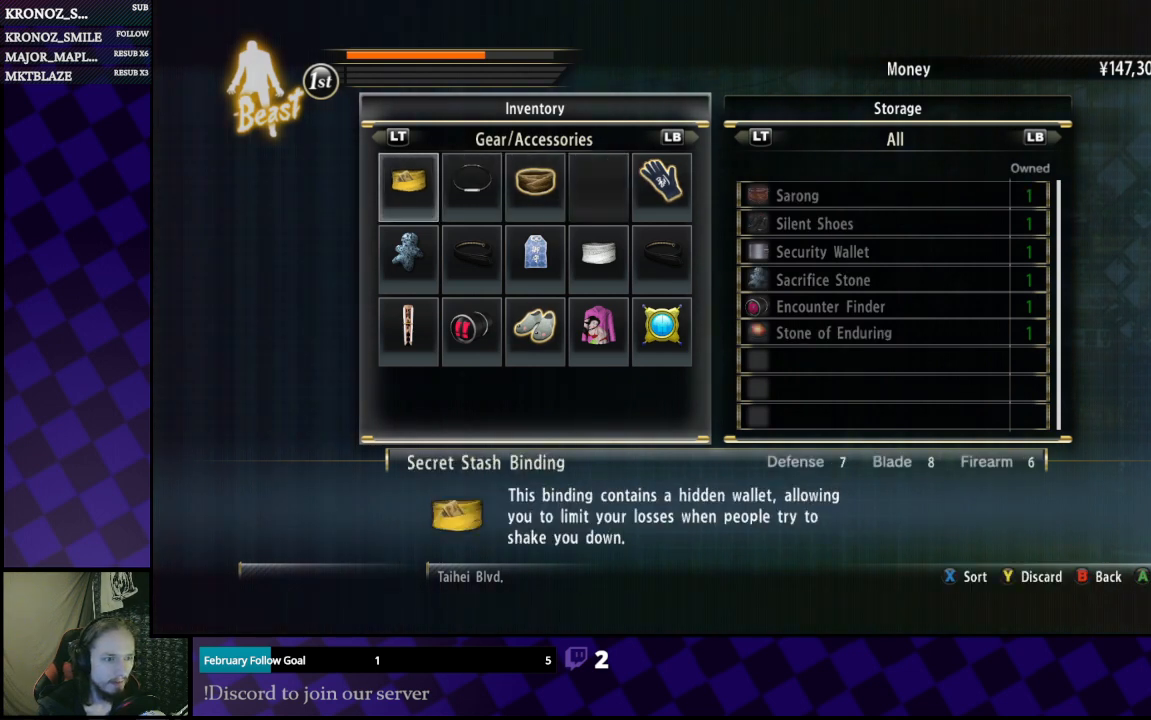
{"buttons": [], "left_stick": "center", "right_stick": "center", "events": []}